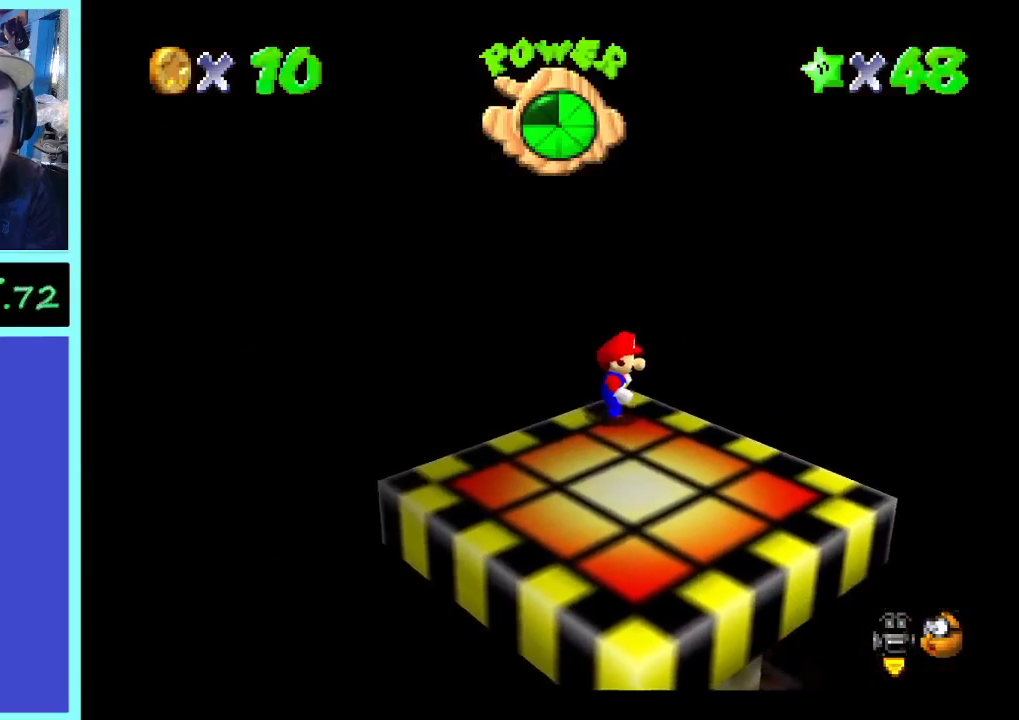
Gameplay with a controller (Xbox layout); each line is a JSON object with the inputs held at the frame after it (dt_ms = milliseconds from this image to that frame). "events" lists button and stick changes between this image and that frame as [ms after this image, input, new state], when the widget could be followed in between. Not read: A L3 R3.
{"dt_ms": 500, "buttons": [], "left_stick": "center", "right_stick": "center", "events": []}
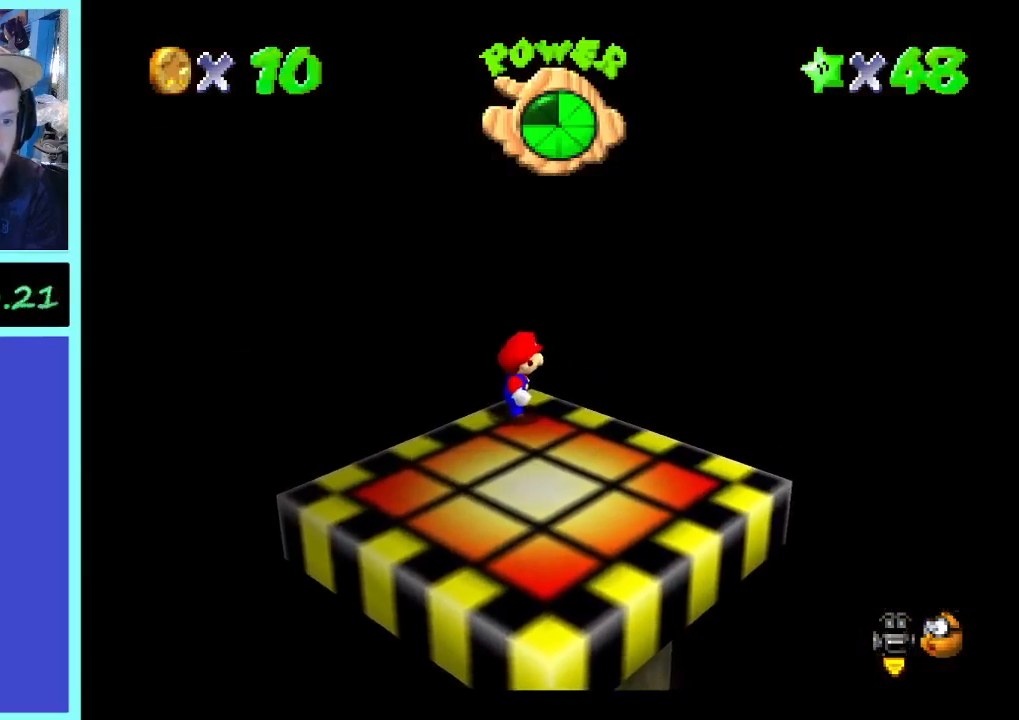
{"dt_ms": 500, "buttons": [], "left_stick": "center", "right_stick": "center", "events": []}
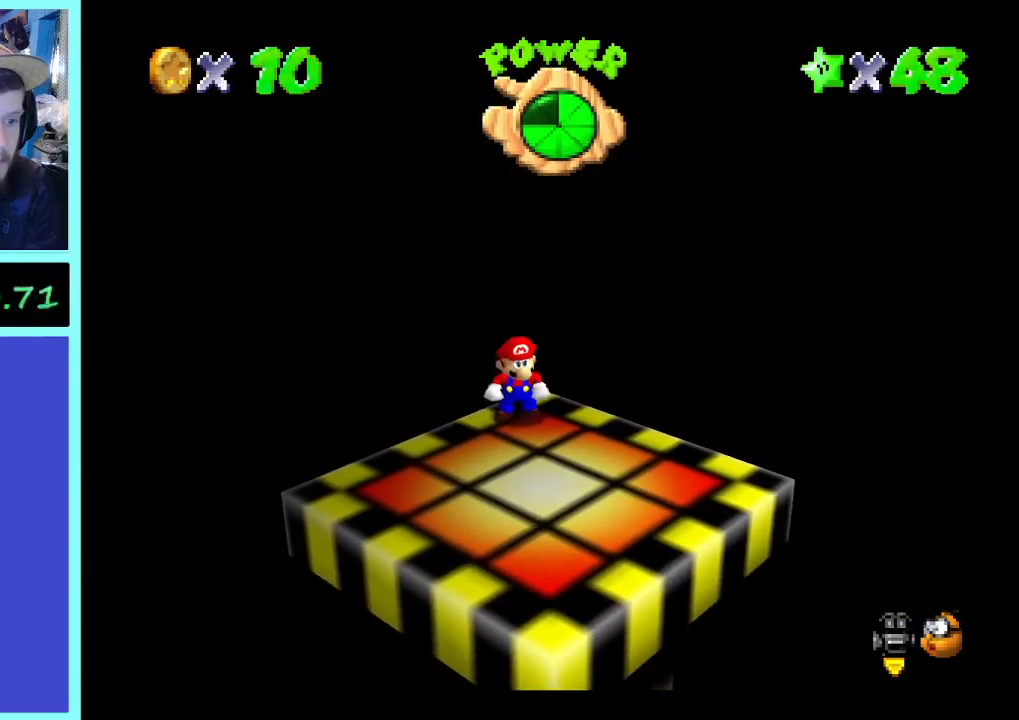
{"dt_ms": 500, "buttons": [], "left_stick": "center", "right_stick": "center", "events": []}
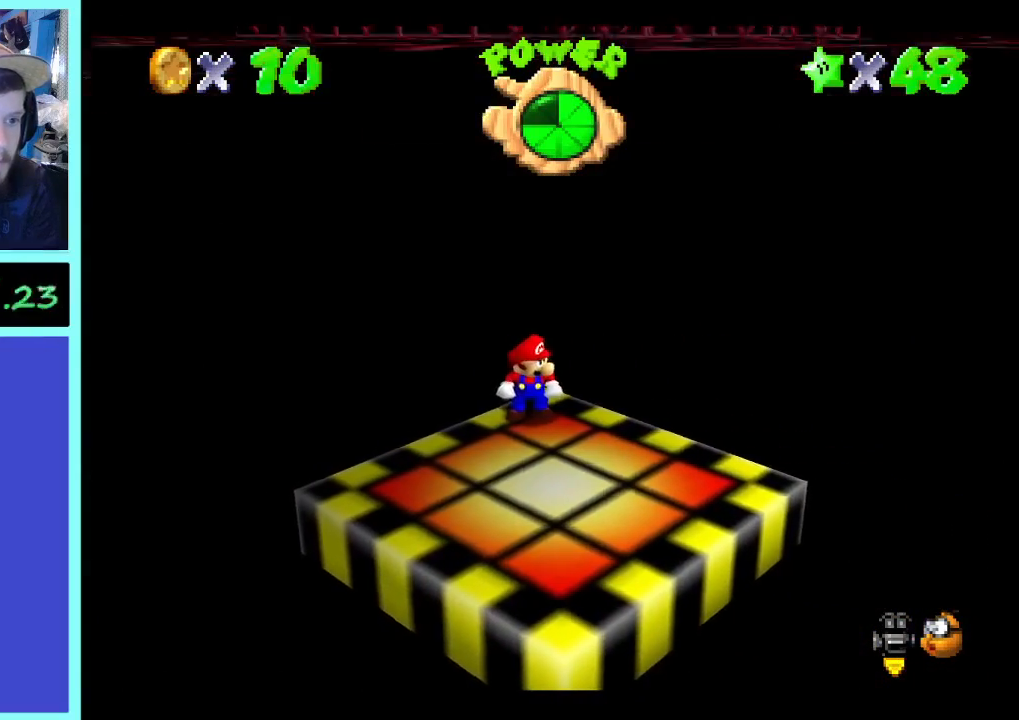
{"dt_ms": 500, "buttons": [], "left_stick": "down", "right_stick": "center", "events": [[333, "left_stick", "down"]]}
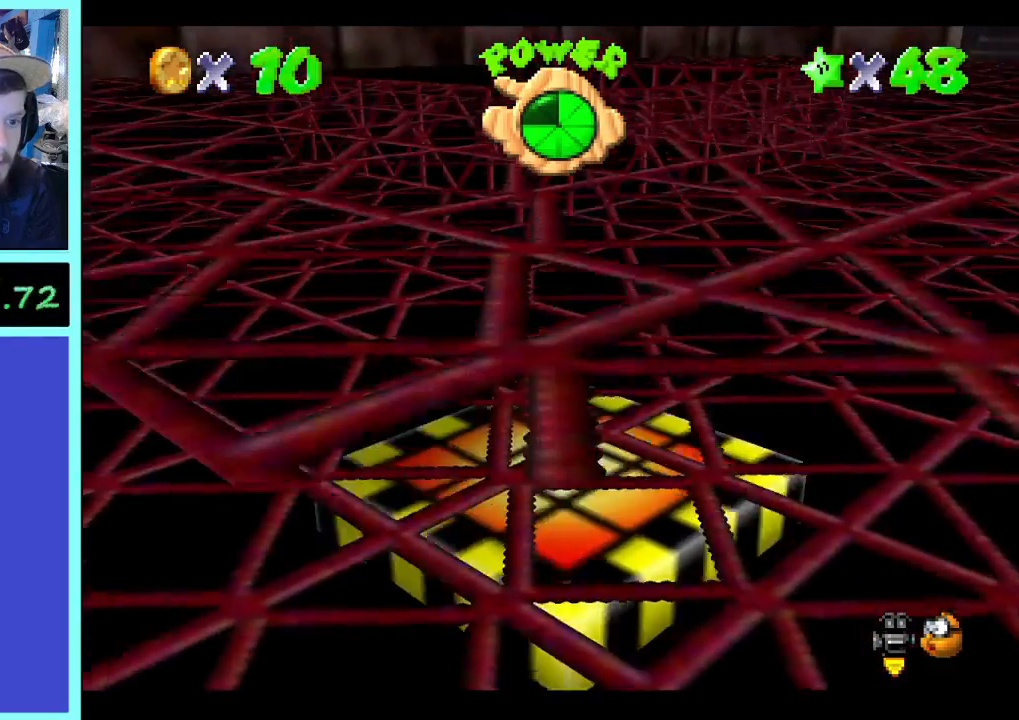
{"dt_ms": 500, "buttons": ["L2"], "left_stick": "up", "right_stick": "center", "events": [[200, "L2", "down"], [333, "left_stick", "up"]]}
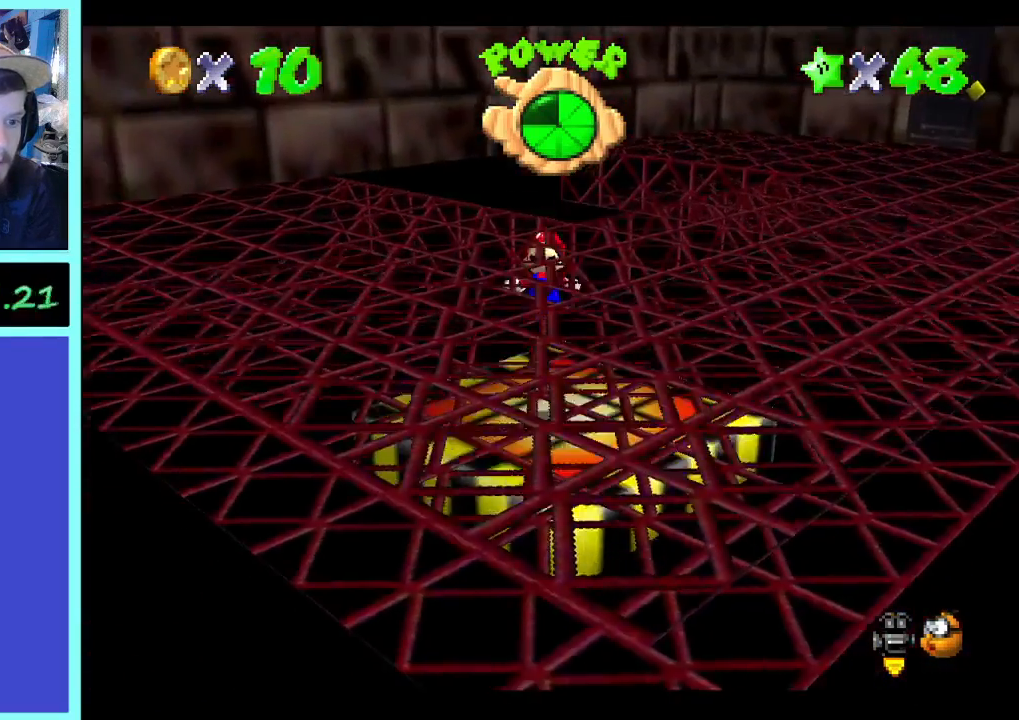
{"dt_ms": 500, "buttons": ["L2"], "left_stick": "up", "right_stick": "center", "events": []}
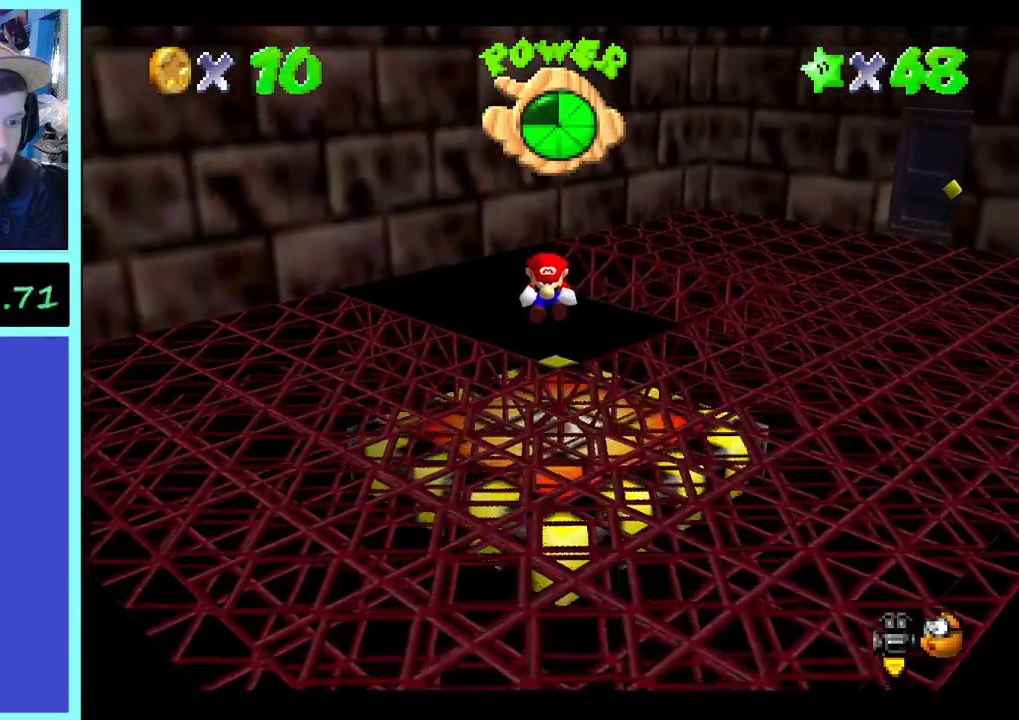
{"dt_ms": 500, "buttons": ["L2"], "left_stick": "up", "right_stick": "center", "events": []}
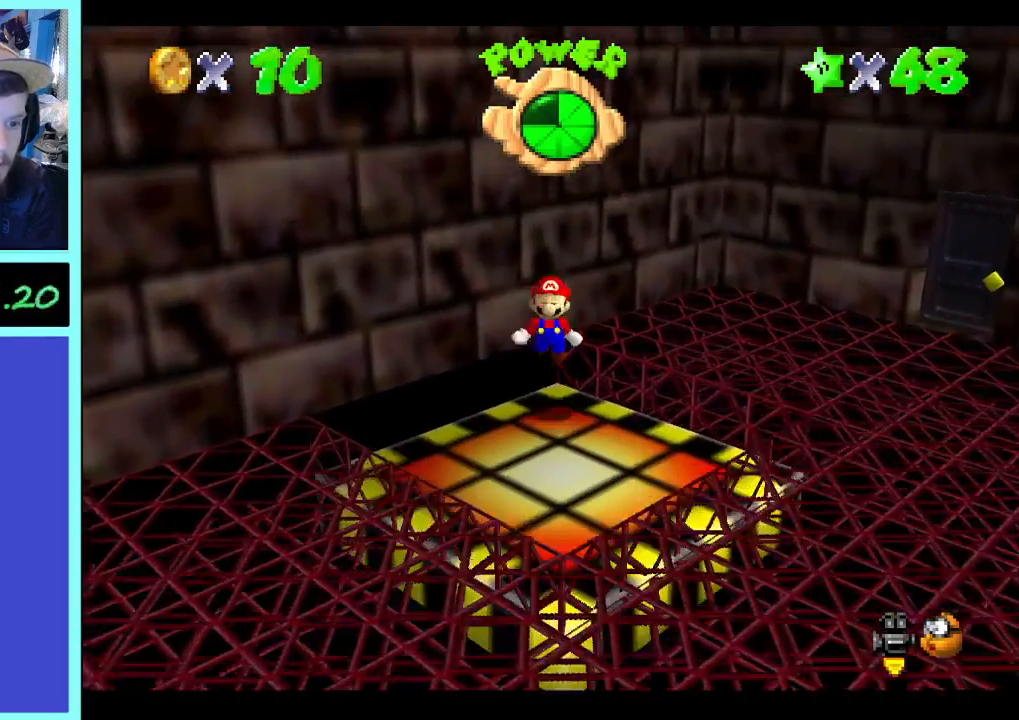
{"dt_ms": 500, "buttons": [], "left_stick": "right", "right_stick": "center", "events": [[300, "left_stick", "up-right"], [400, "L2", "up"], [400, "left_stick", "right"]]}
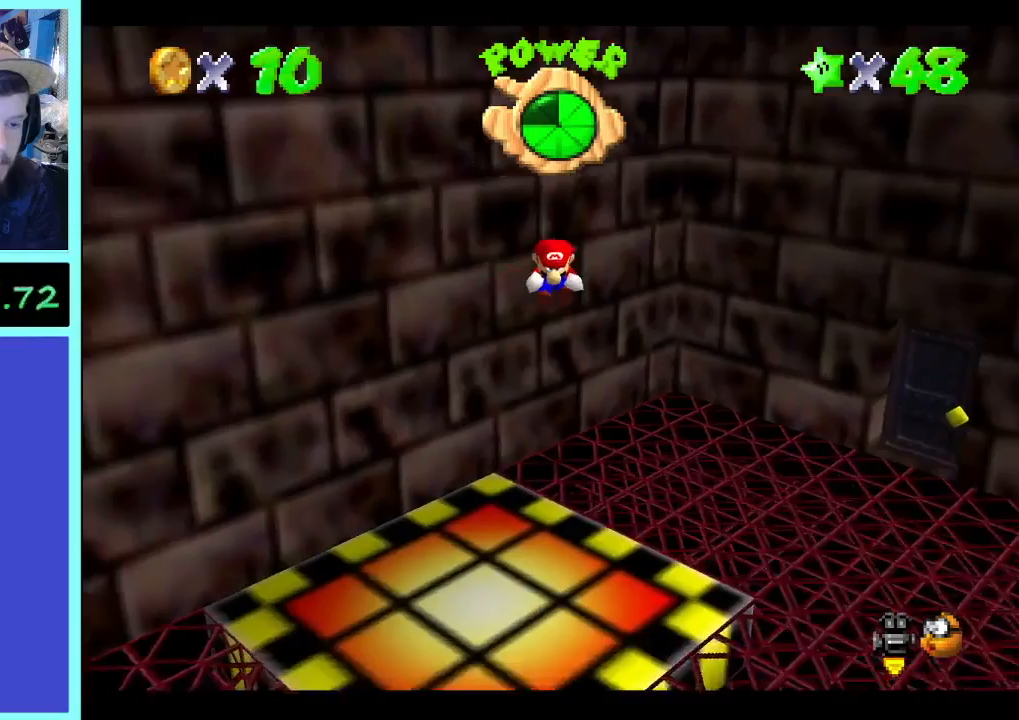
{"dt_ms": 500, "buttons": [], "left_stick": "right", "right_stick": "center", "events": [[167, "right_stick", "left"], [267, "right_stick", "center"], [367, "right_stick", "left"], [467, "right_stick", "center"]]}
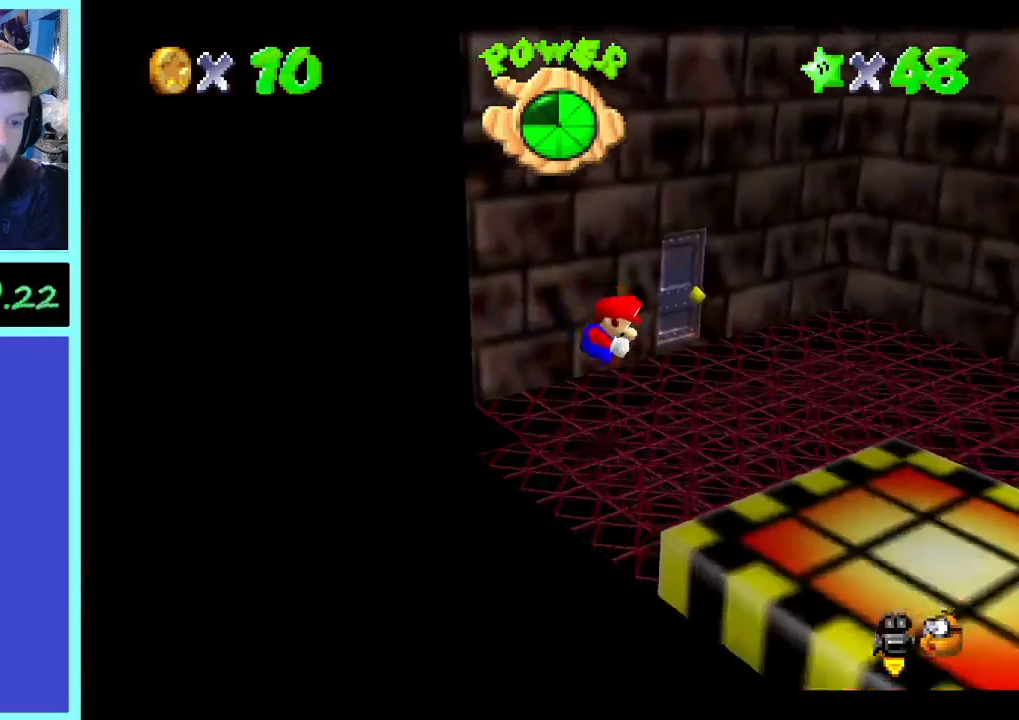
{"dt_ms": 500, "buttons": [], "left_stick": "up-left", "right_stick": "center", "events": [[33, "right_stick", "left"], [133, "right_stick", "center"], [233, "right_stick", "left"], [333, "right_stick", "center"], [367, "left_stick", "up"], [467, "left_stick", "up-left"]]}
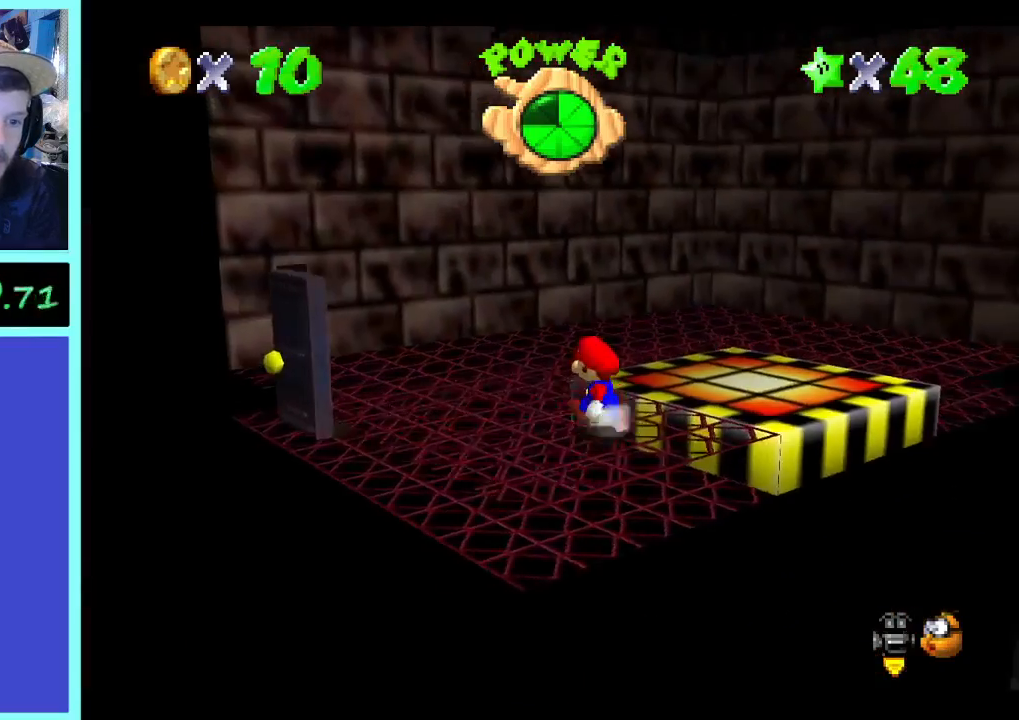
{"dt_ms": 500, "buttons": [], "left_stick": "left", "right_stick": "center", "events": [[200, "left_stick", "left"], [267, "right_stick", "right"], [400, "right_stick", "center"]]}
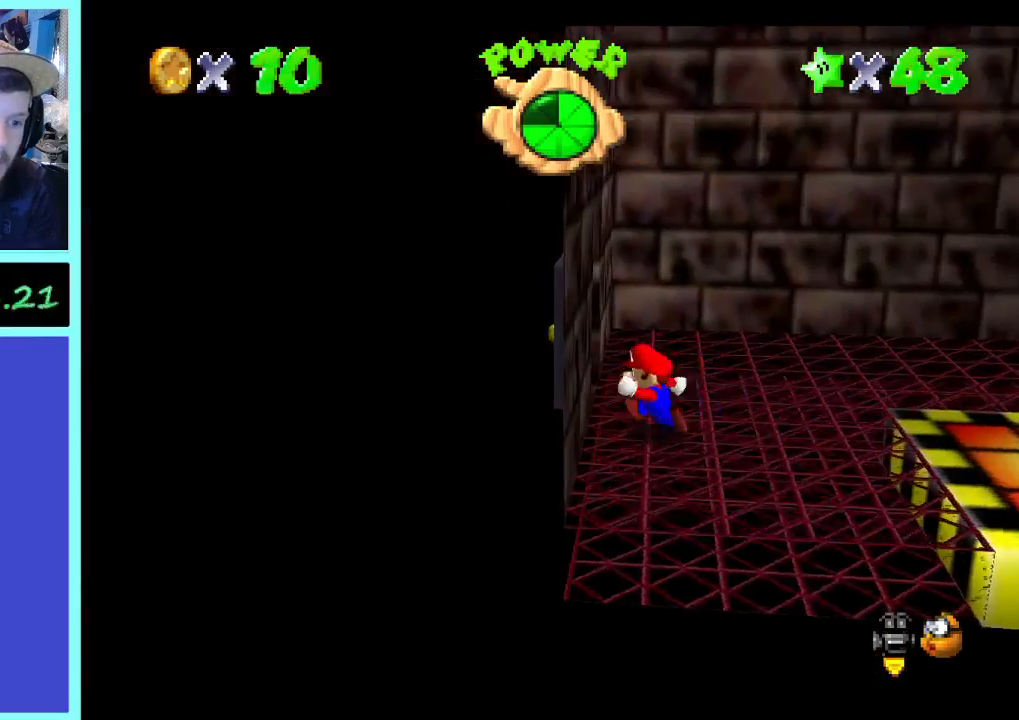
{"dt_ms": 500, "buttons": [], "left_stick": "up-left", "right_stick": "center", "events": [[33, "left_stick", "up-left"]]}
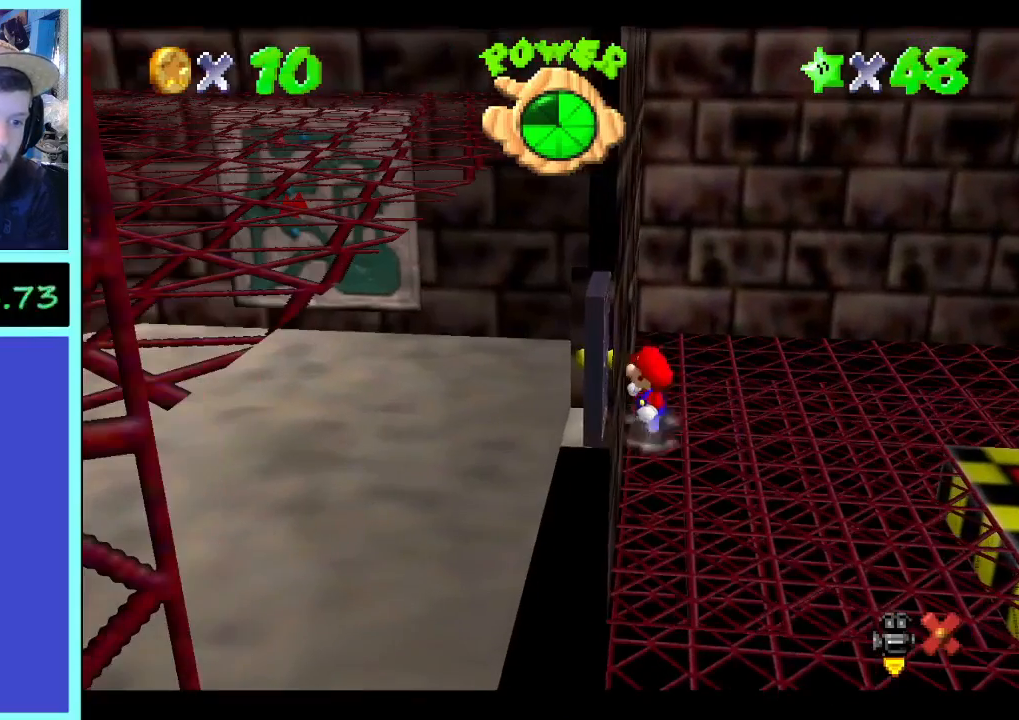
{"dt_ms": 500, "buttons": [], "left_stick": "center", "right_stick": "center", "events": [[200, "left_stick", "left"], [367, "left_stick", "center"]]}
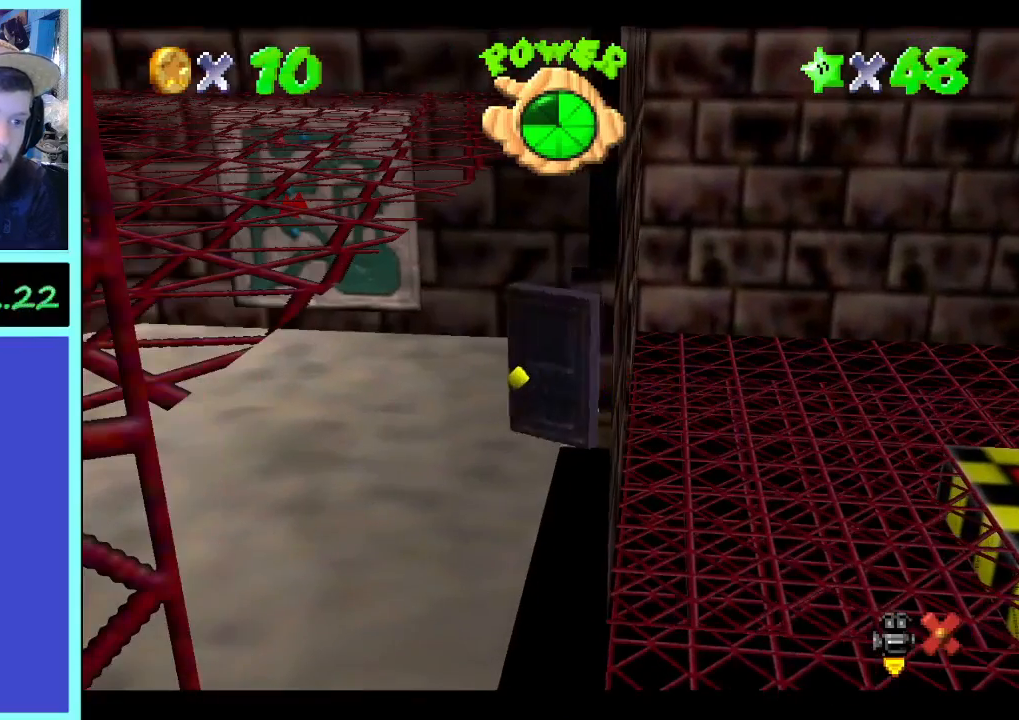
{"dt_ms": 500, "buttons": [], "left_stick": "center", "right_stick": "center", "events": [[267, "right_stick", "right"], [300, "left_stick", "left"], [433, "right_stick", "center"], [500, "left_stick", "center"]]}
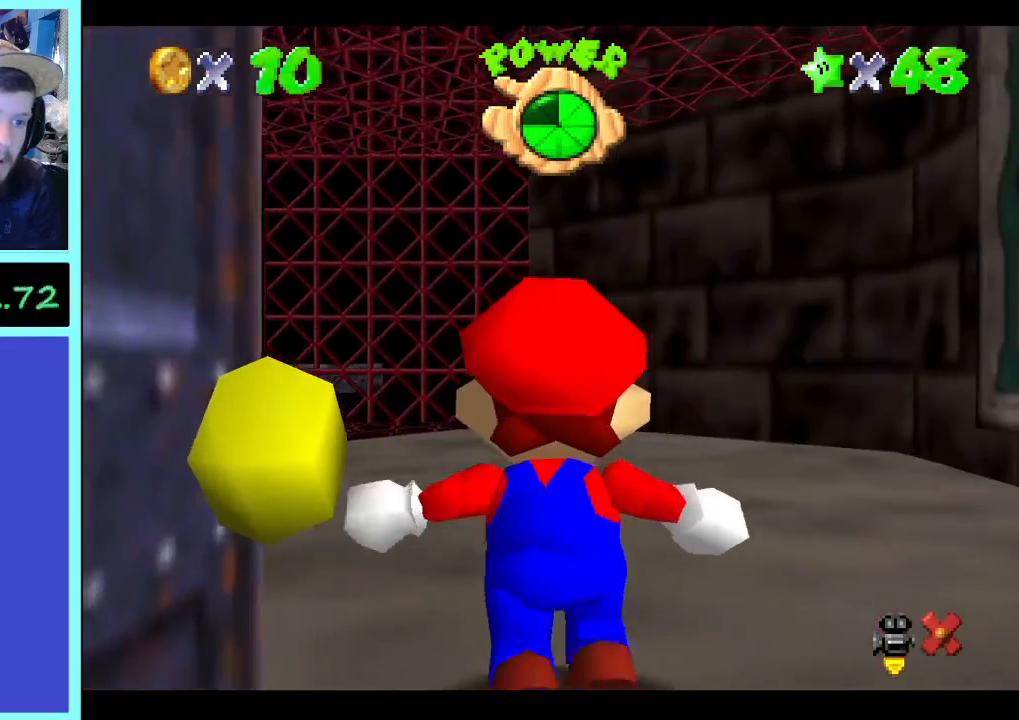
{"dt_ms": 500, "buttons": [], "left_stick": "up-left", "right_stick": "right", "events": [[200, "left_stick", "up-left"], [233, "right_stick", "right"], [367, "right_stick", "center"], [500, "right_stick", "right"]]}
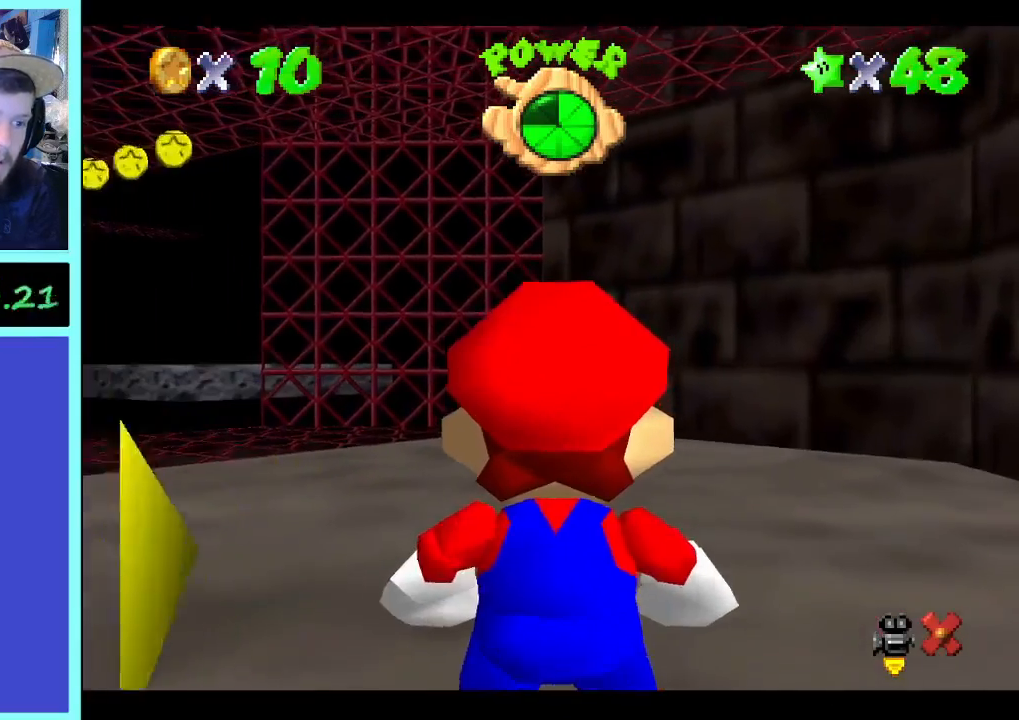
{"dt_ms": 500, "buttons": [], "left_stick": "up", "right_stick": "right", "events": [[33, "left_stick", "up"], [133, "right_stick", "center"], [233, "right_stick", "right"], [333, "right_stick", "center"], [433, "right_stick", "right"]]}
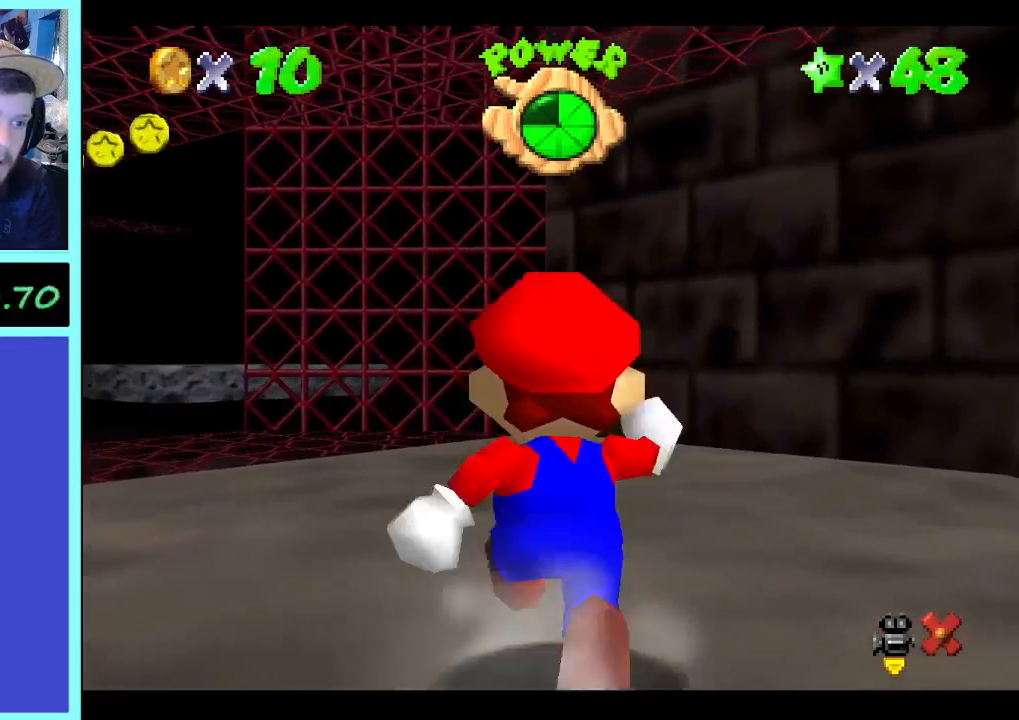
{"dt_ms": 500, "buttons": [], "left_stick": "up", "right_stick": "center", "events": [[100, "left_stick", "up-left"], [100, "right_stick", "center"], [167, "right_stick", "right"], [300, "right_stick", "center"], [333, "left_stick", "center"], [433, "left_stick", "up"]]}
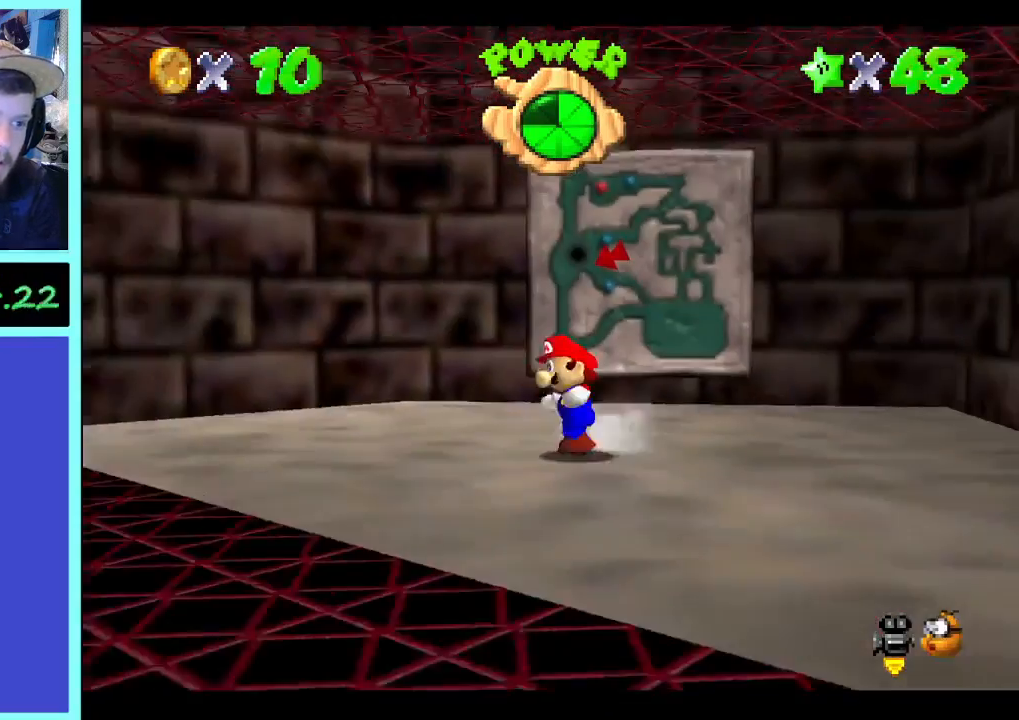
{"dt_ms": 500, "buttons": [], "left_stick": "down", "right_stick": "left", "events": [[333, "left_stick", "center"], [433, "left_stick", "down"], [467, "right_stick", "left"]]}
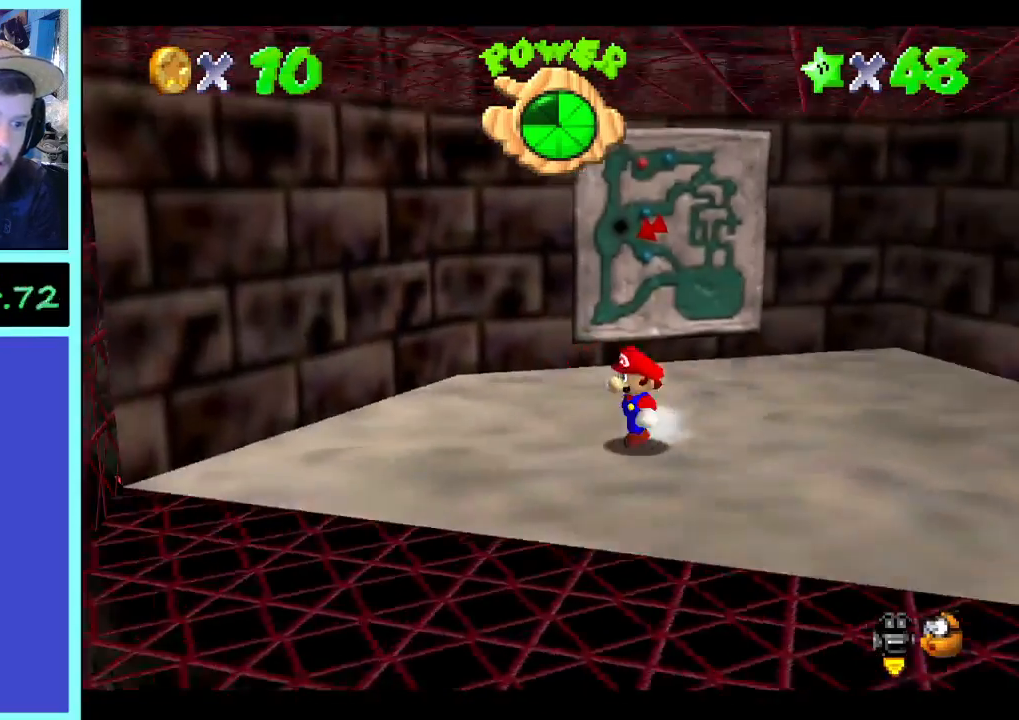
{"dt_ms": 1000, "buttons": [], "left_stick": "left", "right_stick": "center", "events": [[100, "right_stick", "center"], [267, "right_stick", "right"], [433, "right_stick", "center"], [500, "right_stick", "right"], [600, "right_stick", "center"], [733, "left_stick", "left"]]}
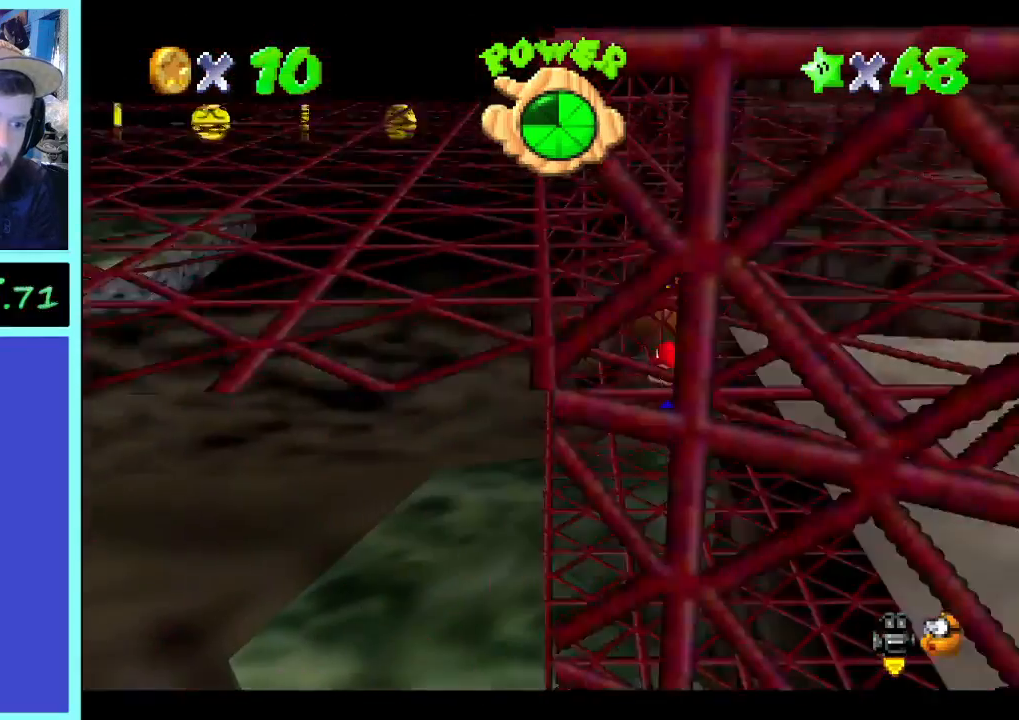
{"dt_ms": 500, "buttons": [], "left_stick": "up-left", "right_stick": "center", "events": [[33, "left_stick", "up-left"], [133, "left_stick", "left"], [467, "left_stick", "up-left"]]}
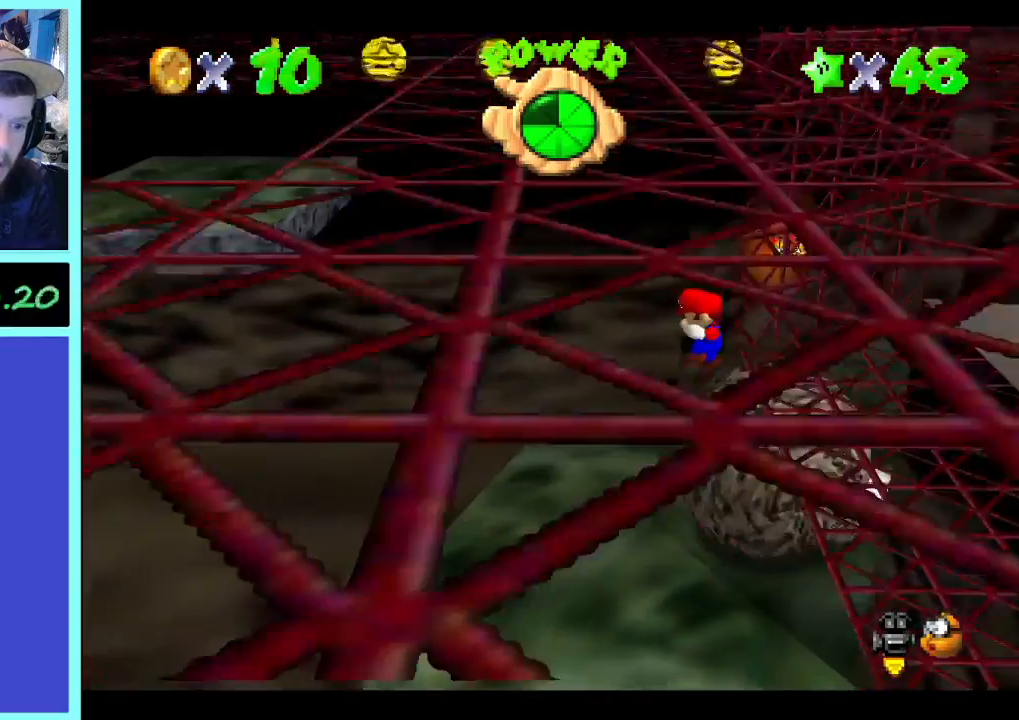
{"dt_ms": 500, "buttons": [], "left_stick": "right", "right_stick": "center", "events": [[33, "left_stick", "up"], [267, "left_stick", "up-right"], [433, "left_stick", "right"]]}
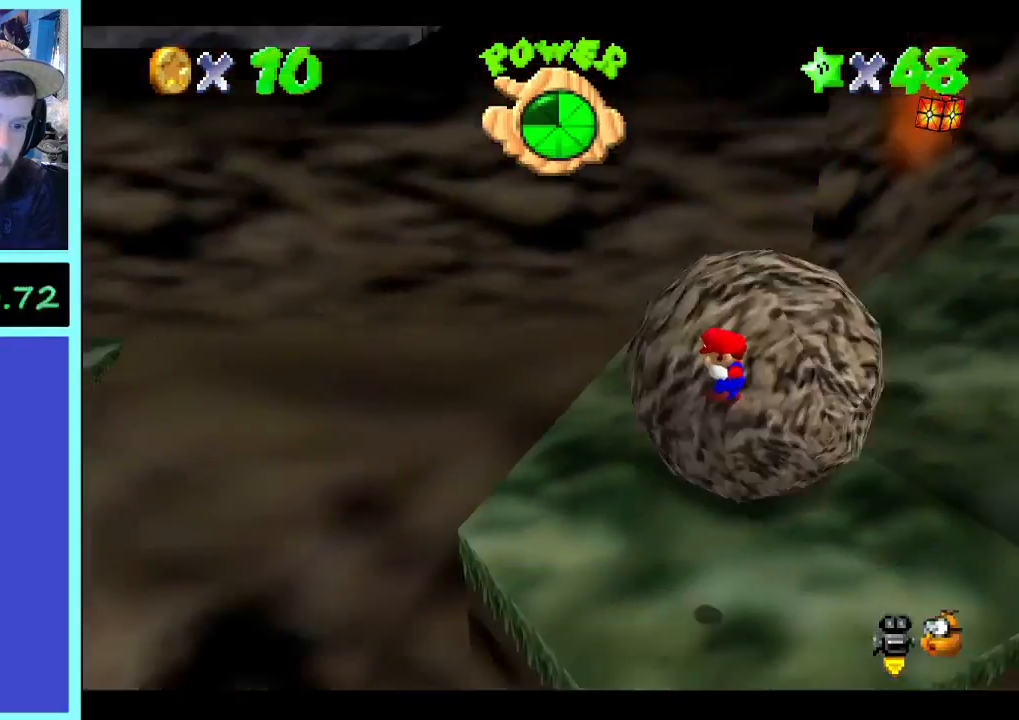
{"dt_ms": 500, "buttons": [], "left_stick": "up-right", "right_stick": "left", "events": [[467, "right_stick", "left"], [500, "left_stick", "up-right"]]}